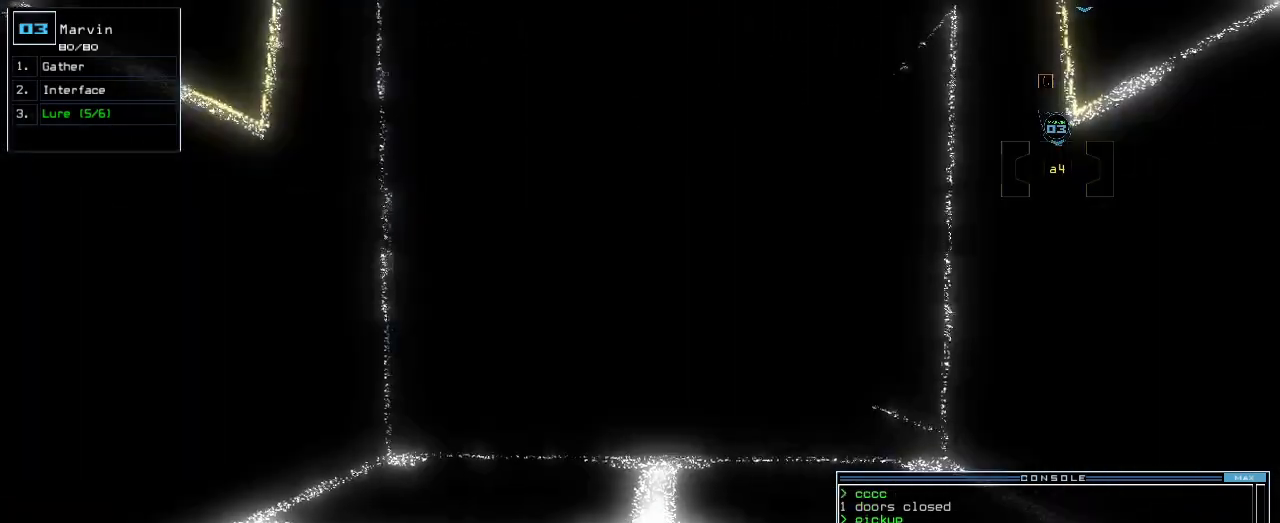
Gameplay with keyboard; each line is a JSON object with the keys held at the frame after it. "events" lists presses ("down") and releases ("up") of ".", "0", "1", "2", "3", "4", "5", "6", "7", "8", "9", "a", "b", "backspace", "c", "caps_lock", "comma", "ctrl_l", "ctrl_r", "d", "down", "e", "equals", "escape", "f", "f1", "g", "h", "i", "j", "k", "l", "left", "m", "minus", "n", "o", "p", "q", "quote", "r", "return", "right", "s", "semicolon", "shift_l", "shift_r", "space", "t", "tab", "tilde", "u", "up", "v", "w", "x", "y" and "z" between this image and that frame as [ms after this image, input, new state], when the widget could be followed in between. No other keys are recorded. Mouse input is not recorded.
{"keys": ["up"], "events": []}
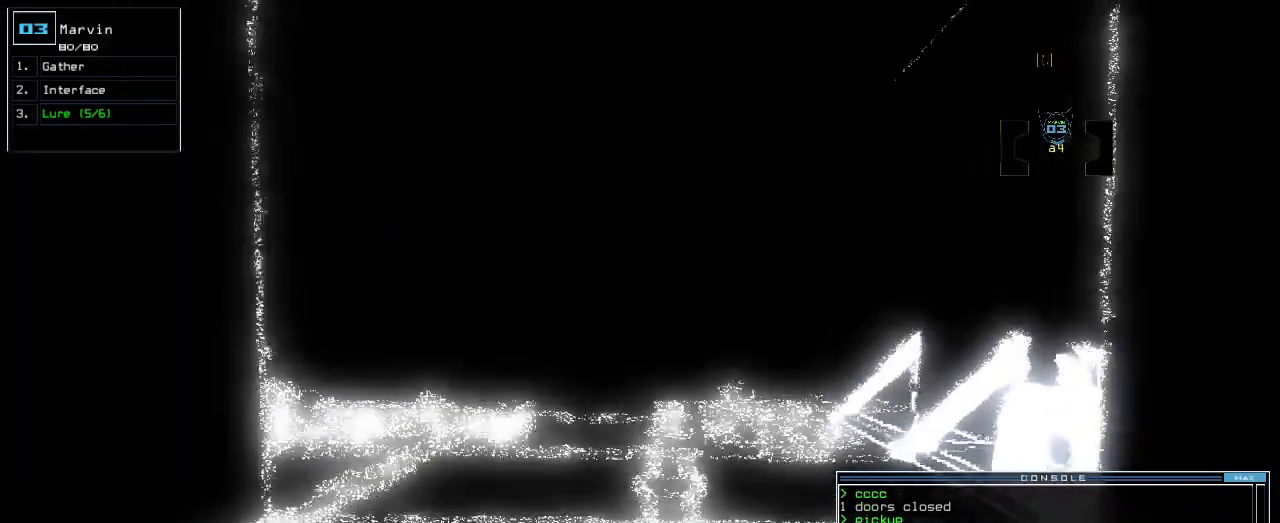
{"keys": ["up"]}
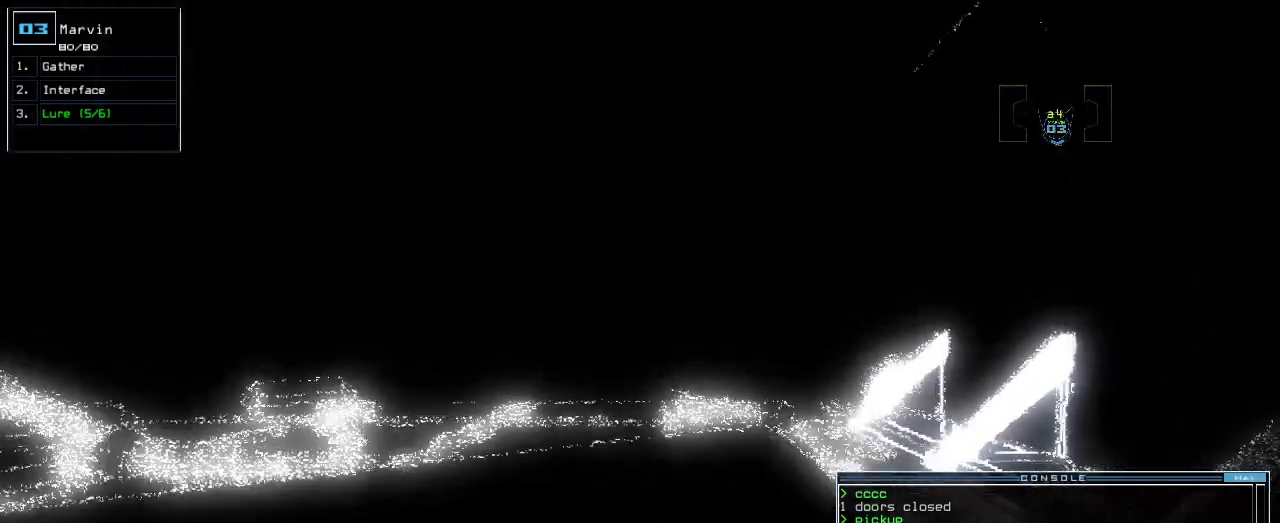
{"keys": ["up"], "events": [[17, "left", "down"], [67, "left", "up"]]}
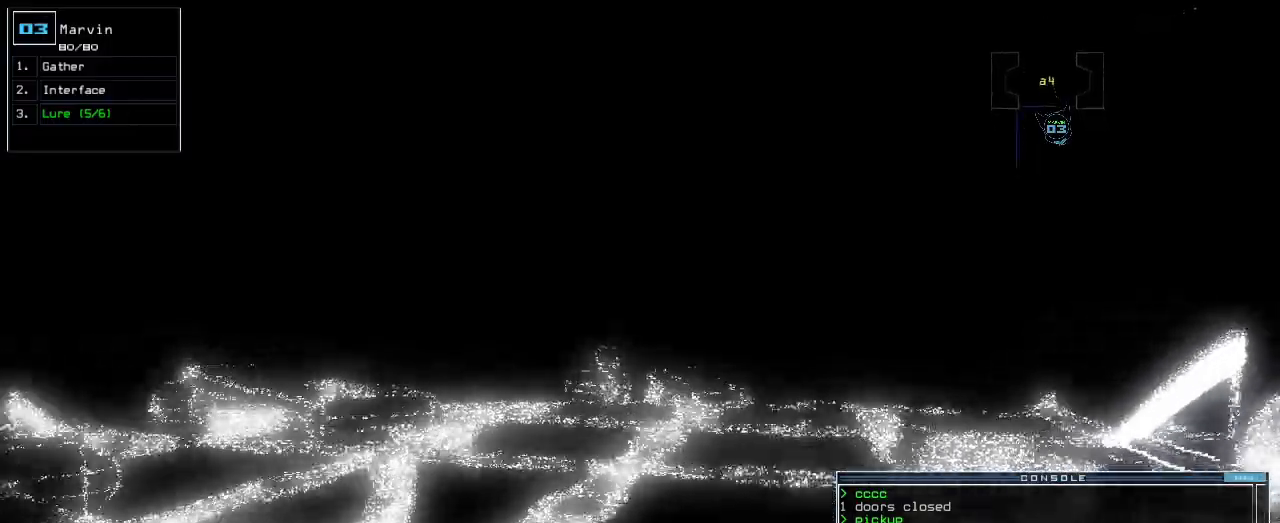
{"keys": ["up"]}
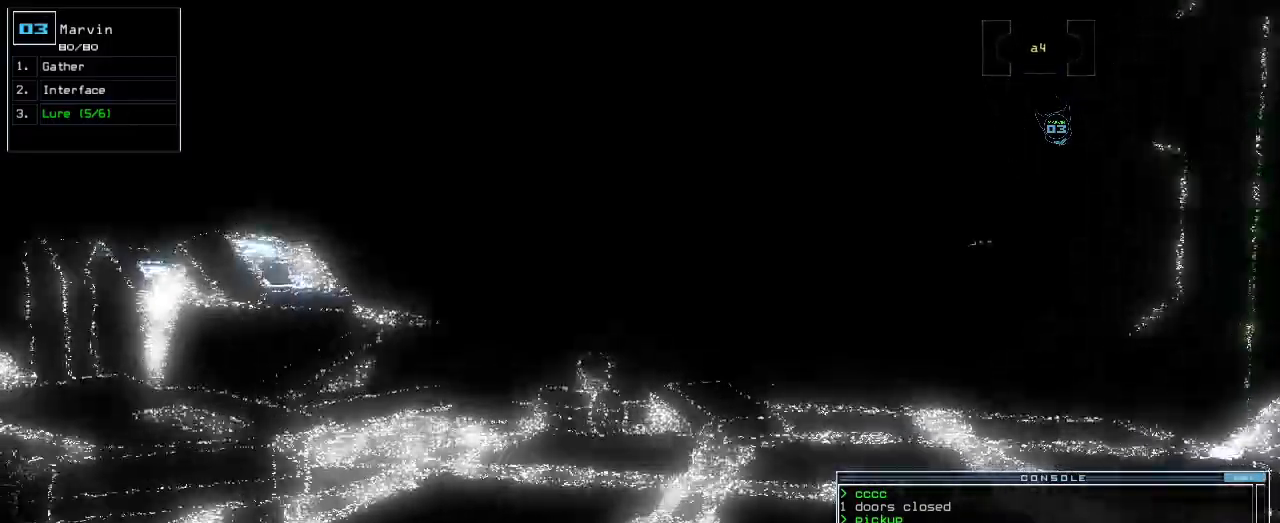
{"keys": ["up"], "events": []}
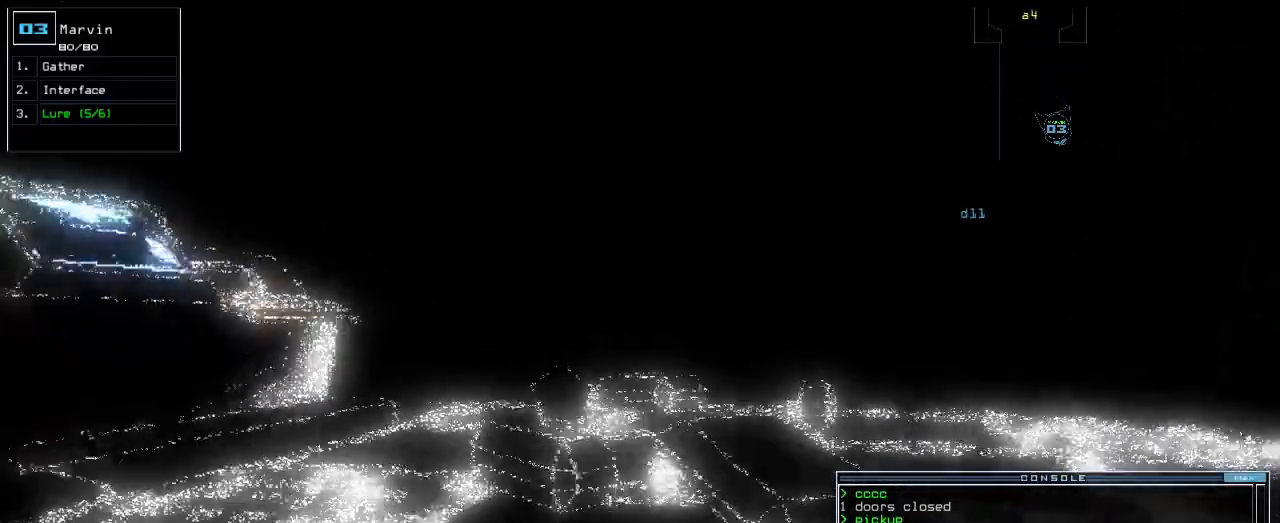
{"keys": ["up"], "events": [[133, "left", "down"], [300, "left", "up"]]}
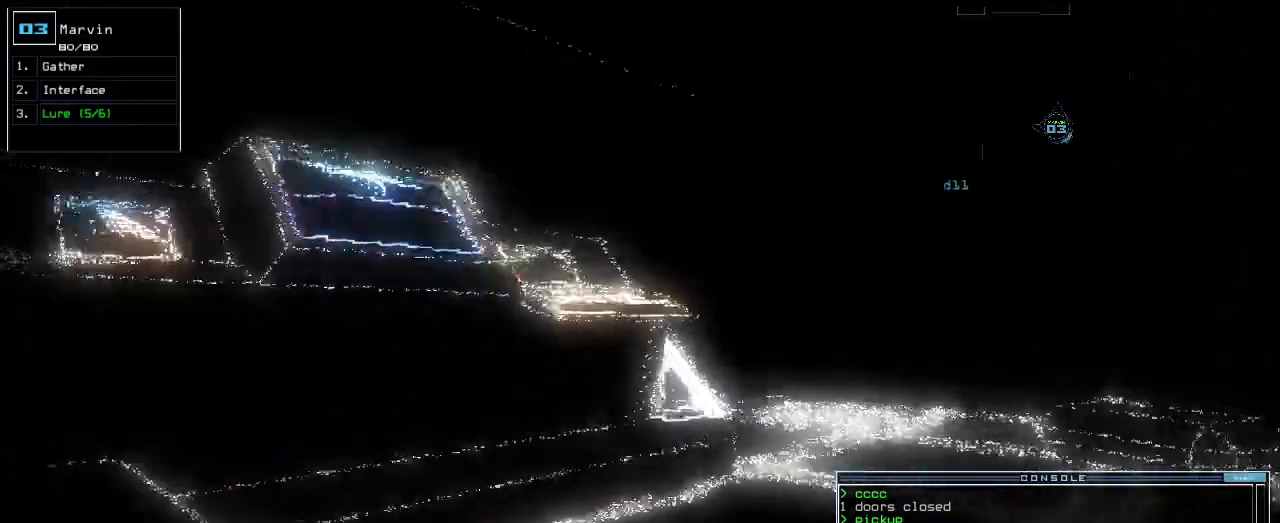
{"keys": ["up"], "events": [[50, "right", "down"], [217, "right", "up"], [417, "right", "down"], [467, "right", "up"]]}
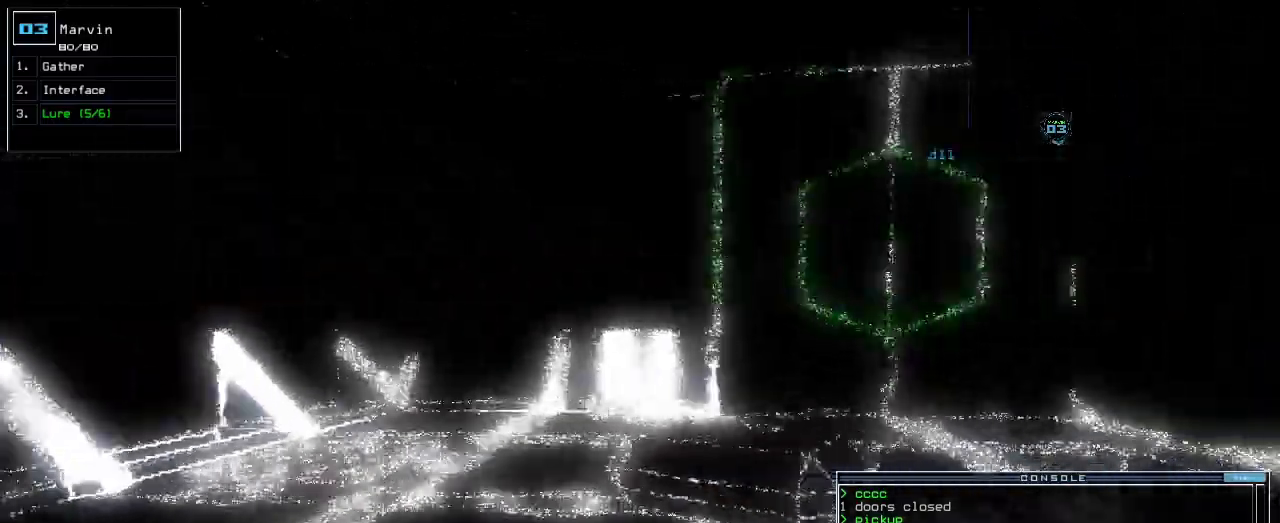
{"keys": ["right", "up"], "events": [[333, "right", "down"]]}
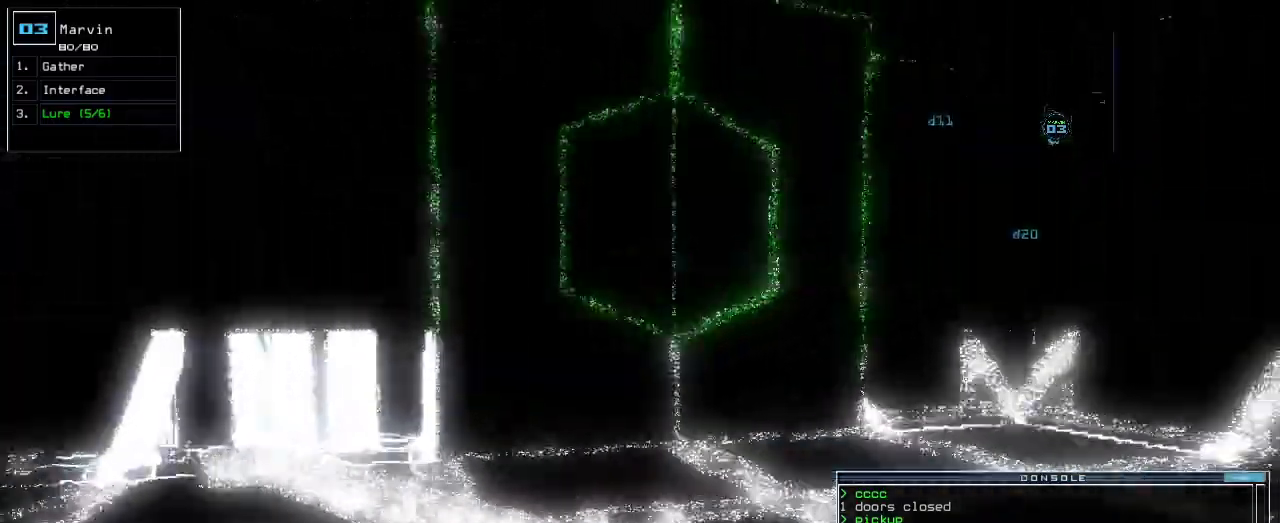
{"keys": [], "events": [[233, "right", "up"], [450, "up", "up"]]}
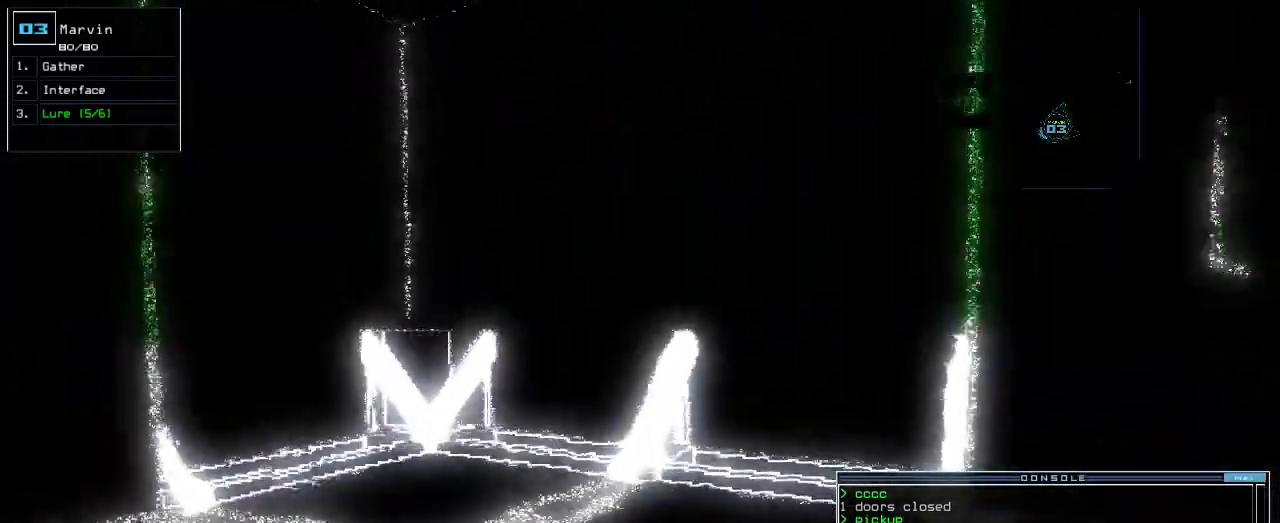
{"keys": ["down"], "events": [[33, "down", "down"]]}
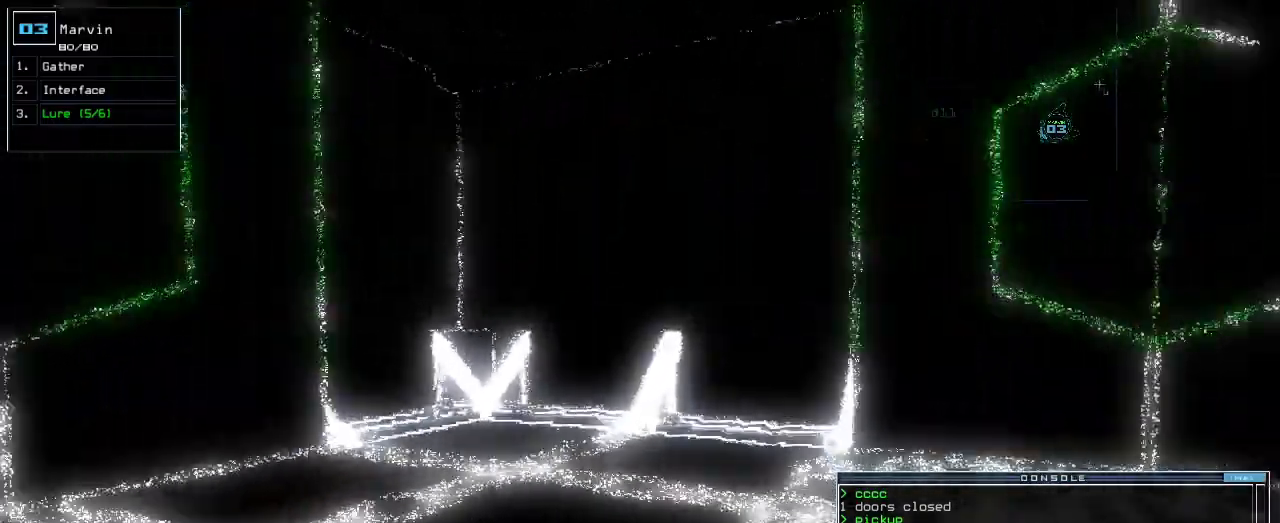
{"keys": [], "events": [[100, "right", "down"], [133, "r", "down"], [200, "r", "up"], [250, "right", "up"], [267, "down", "up"], [317, "v", "down"], [367, "return", "down"], [400, "v", "up"], [433, "return", "up"]]}
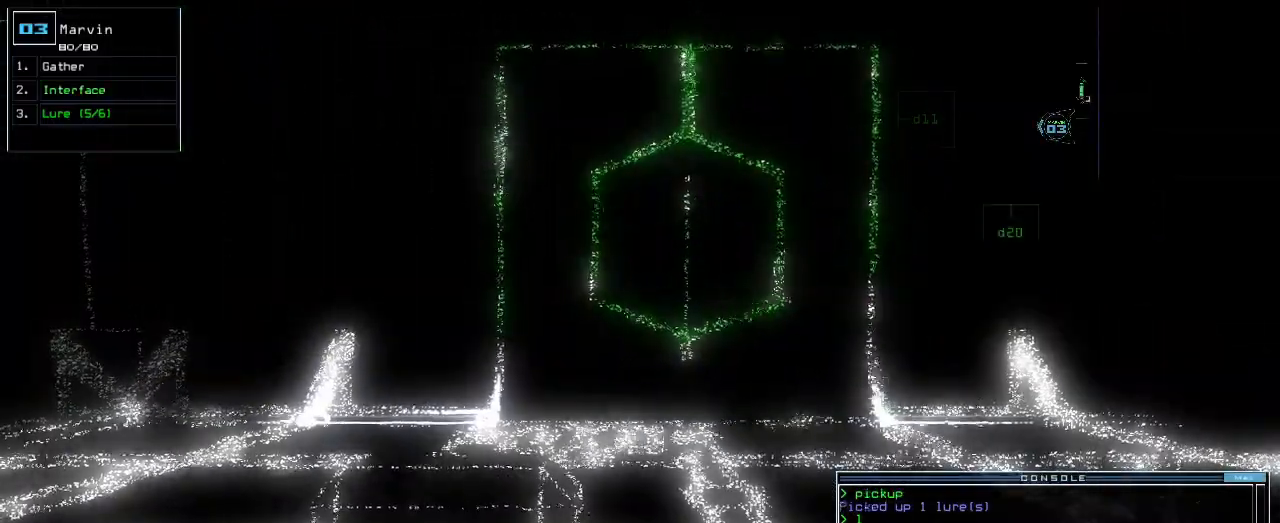
{"keys": [], "events": []}
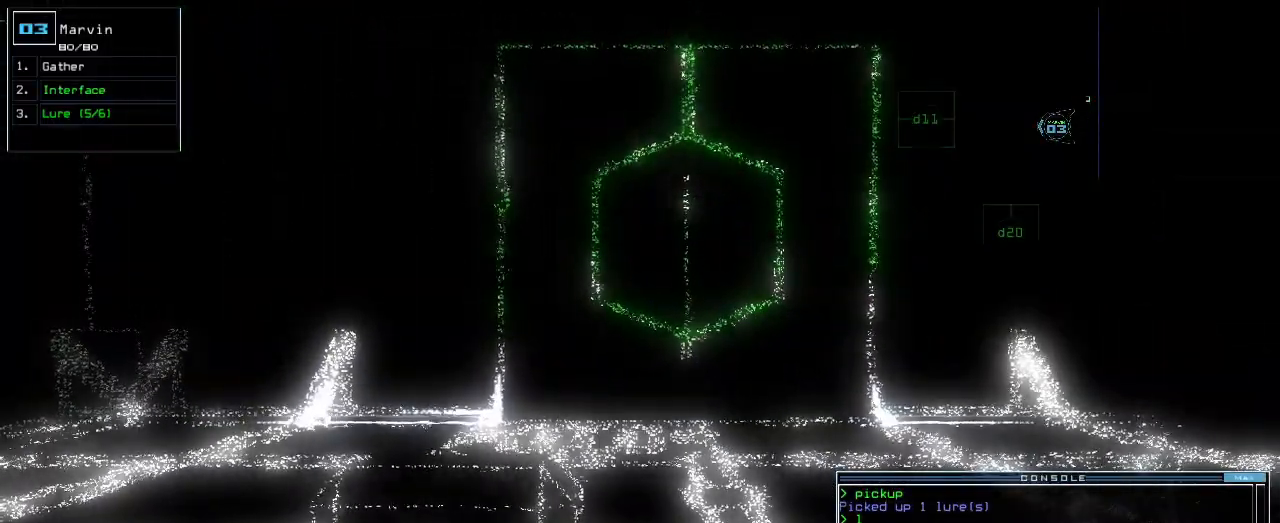
{"keys": [], "events": [[217, "space", "down"], [300, "space", "up"]]}
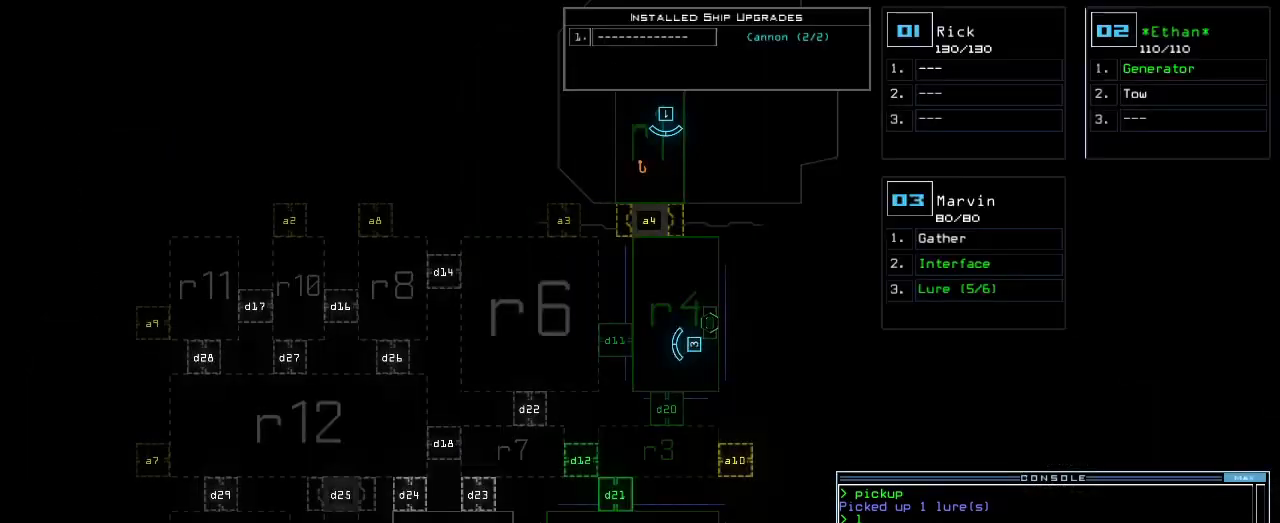
{"keys": ["d"], "events": [[450, "d", "down"]]}
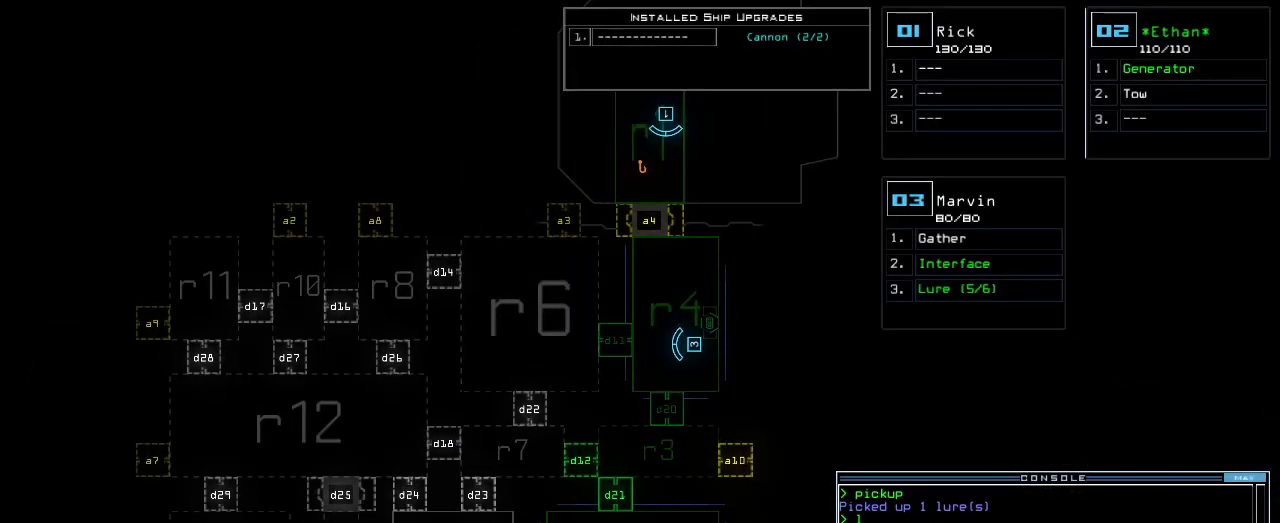
{"keys": [], "events": [[17, "f", "down"], [67, "d", "up"], [67, "return", "down"], [100, "f", "up"], [133, "return", "up"]]}
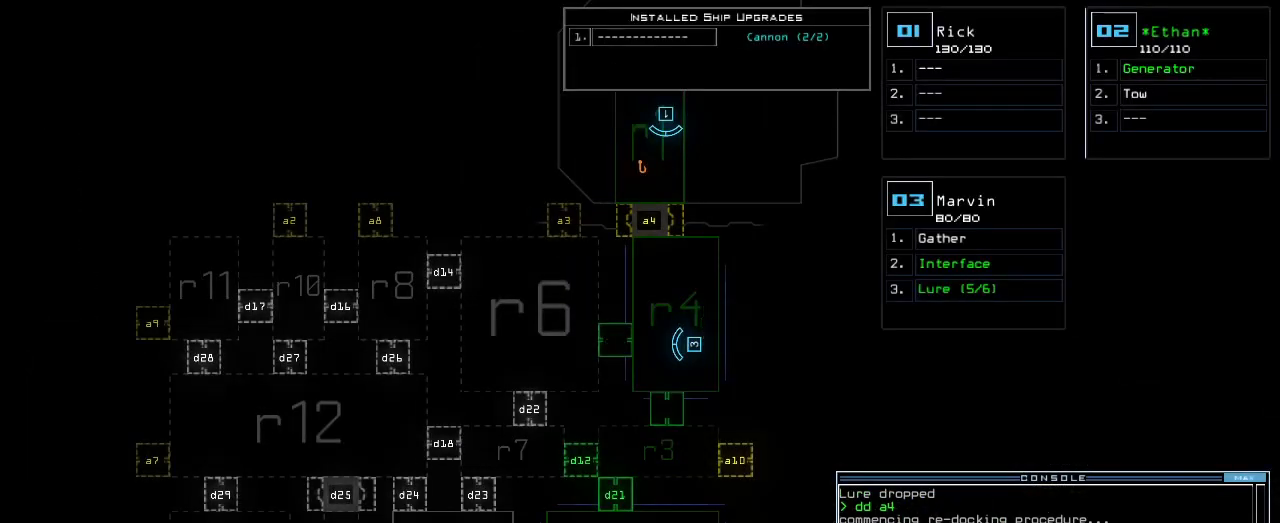
{"keys": [], "events": []}
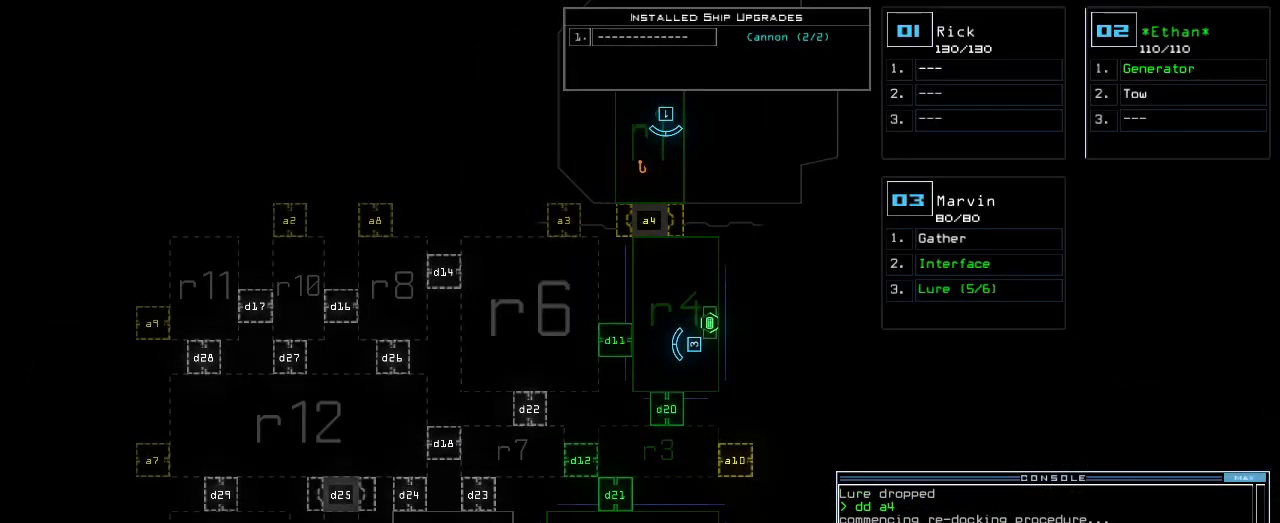
{"keys": [], "events": []}
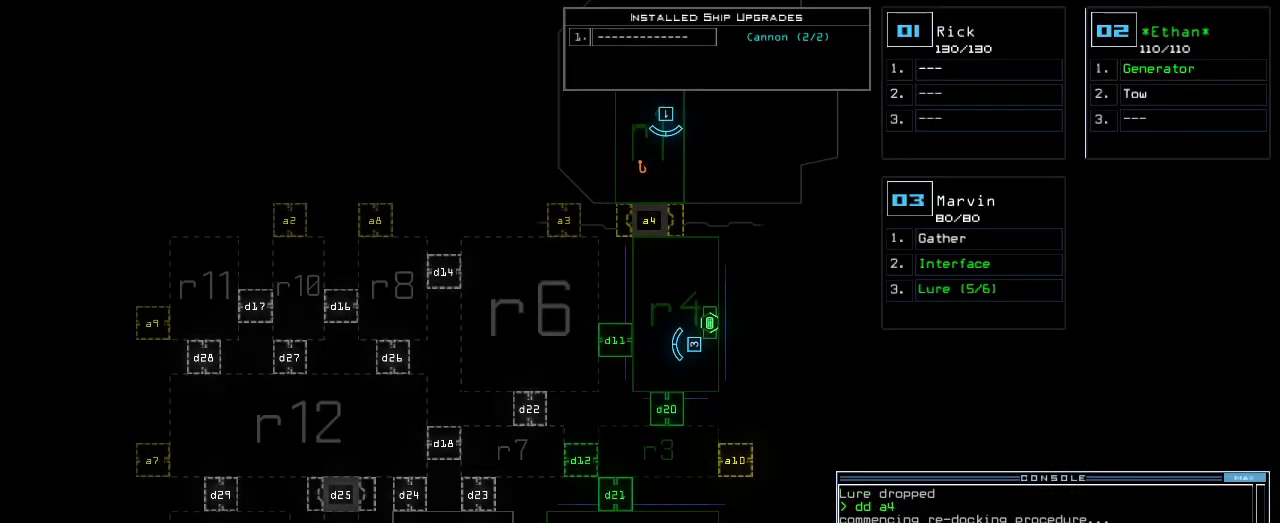
{"keys": [], "events": []}
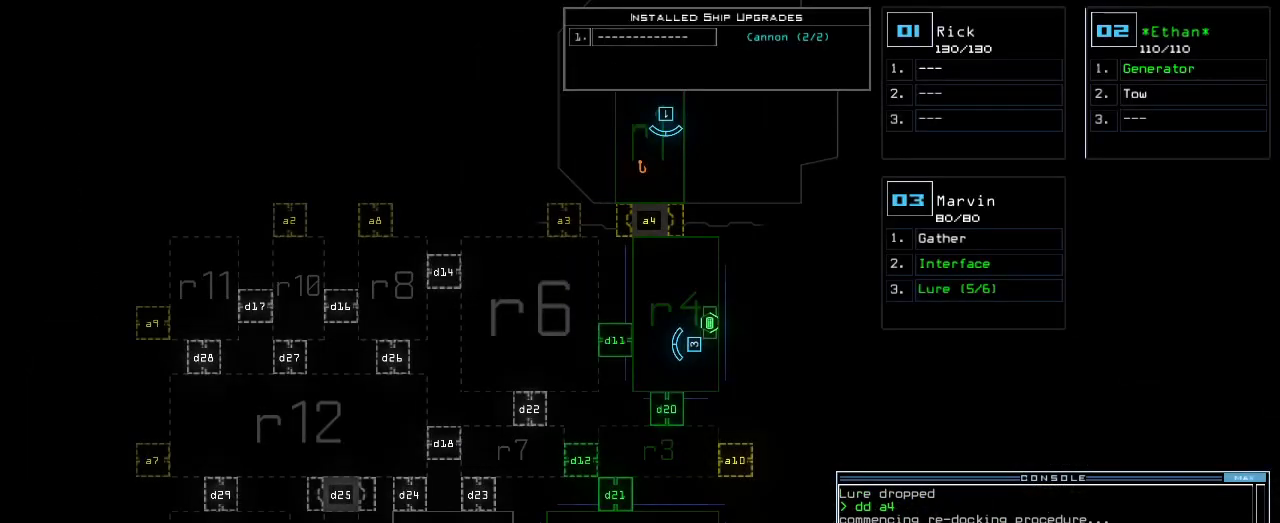
{"keys": [], "events": []}
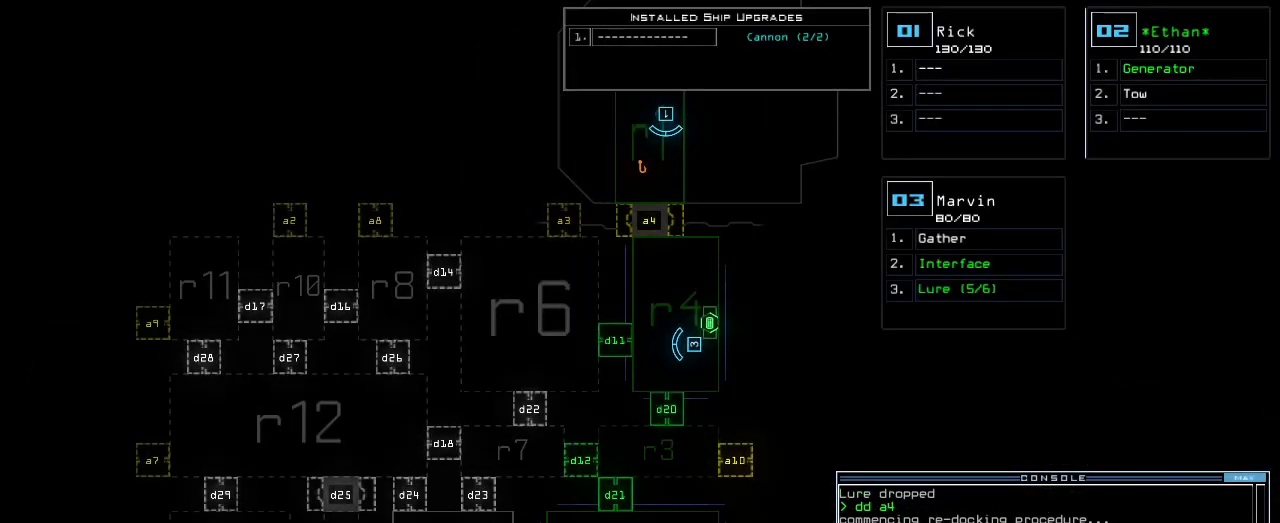
{"keys": [], "events": []}
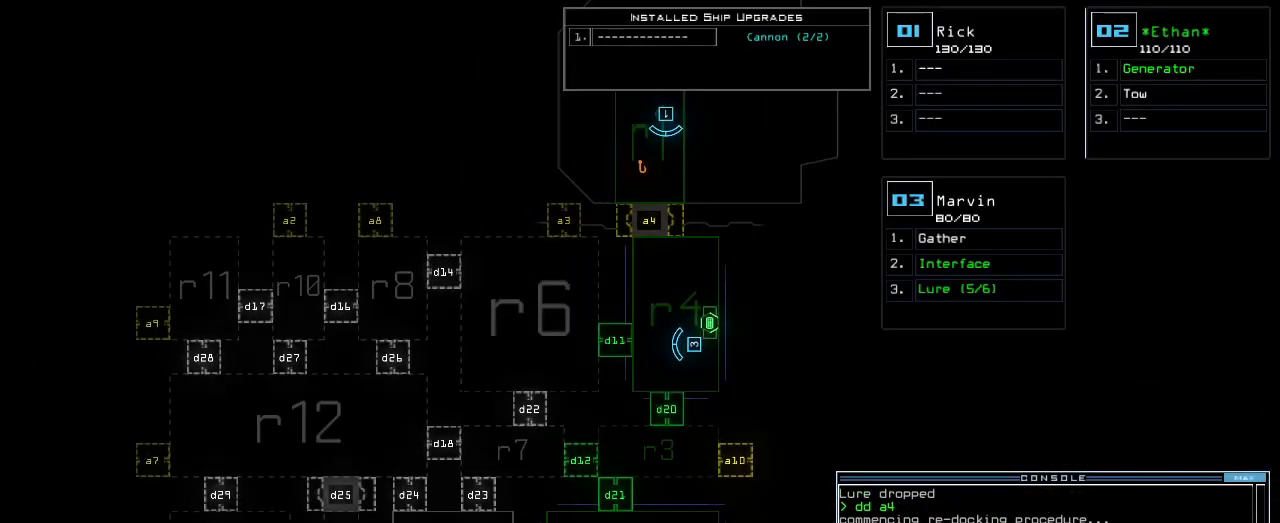
{"keys": [], "events": []}